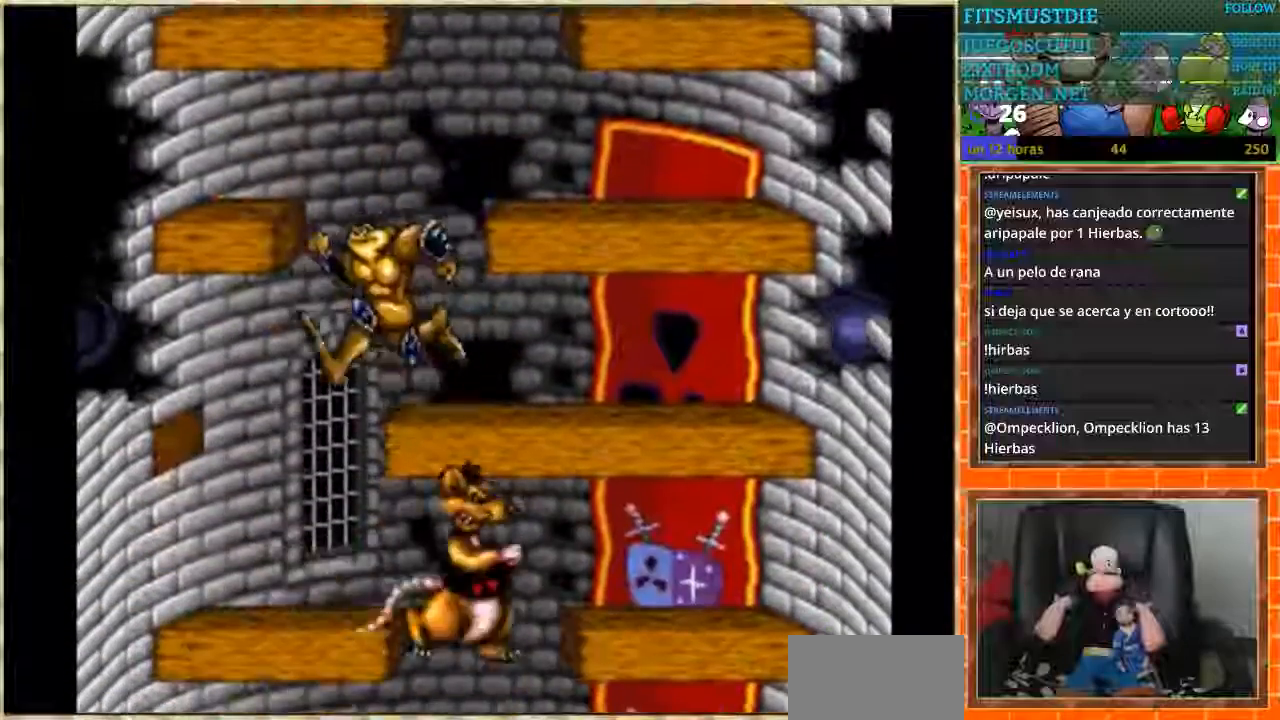
Gameplay with a controller (Nintendo layout); each line is a JSON object with the inputs held at the frame after it. "events" lists button and stick changes between this image and that frame as [ms after this image, input, new state], when the widget could be followed in between. Not read: L1 L3 R3 Y.
{"buttons": [], "events": [[133, "DPAD_LEFT", "up"], [167, "DPAD_RIGHT", "down"], [500, "DPAD_RIGHT", "up"]]}
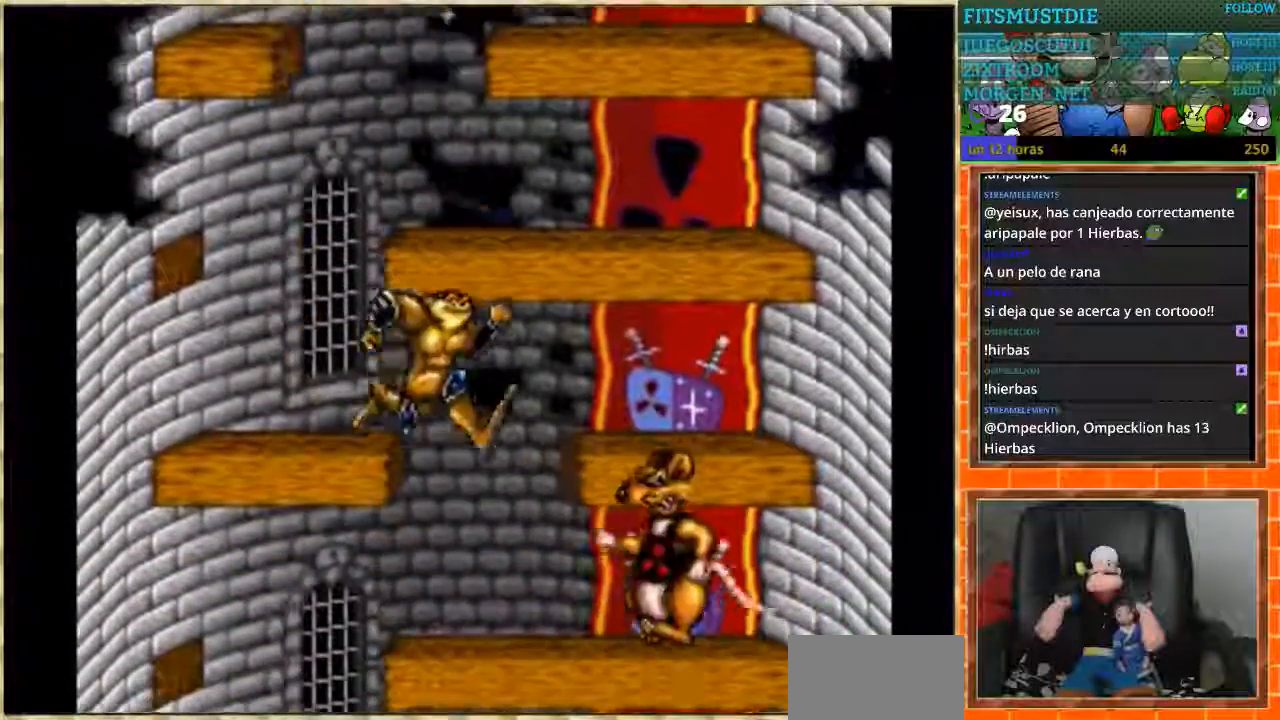
{"buttons": ["DPAD_RIGHT"], "events": [[34, "DPAD_LEFT", "down"], [367, "DPAD_LEFT", "up"], [367, "DPAD_RIGHT", "down"]]}
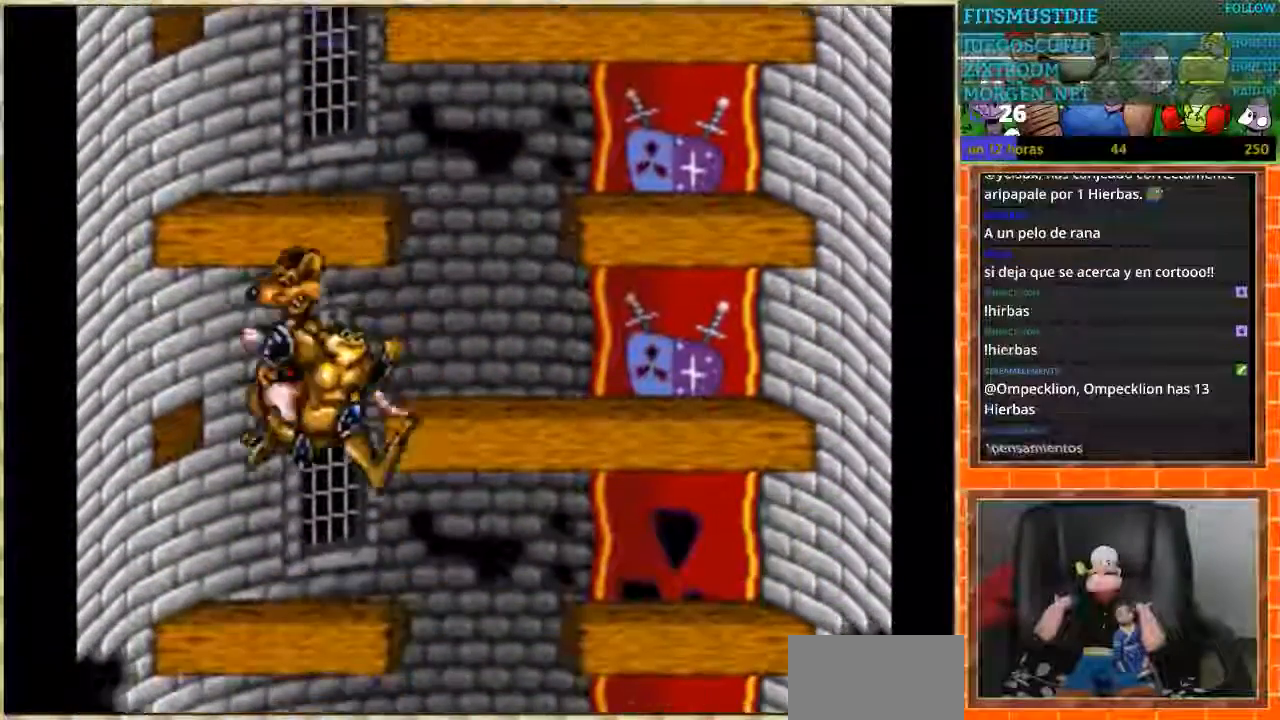
{"buttons": ["DPAD_LEFT"], "events": [[267, "DPAD_RIGHT", "up"], [300, "DPAD_LEFT", "down"]]}
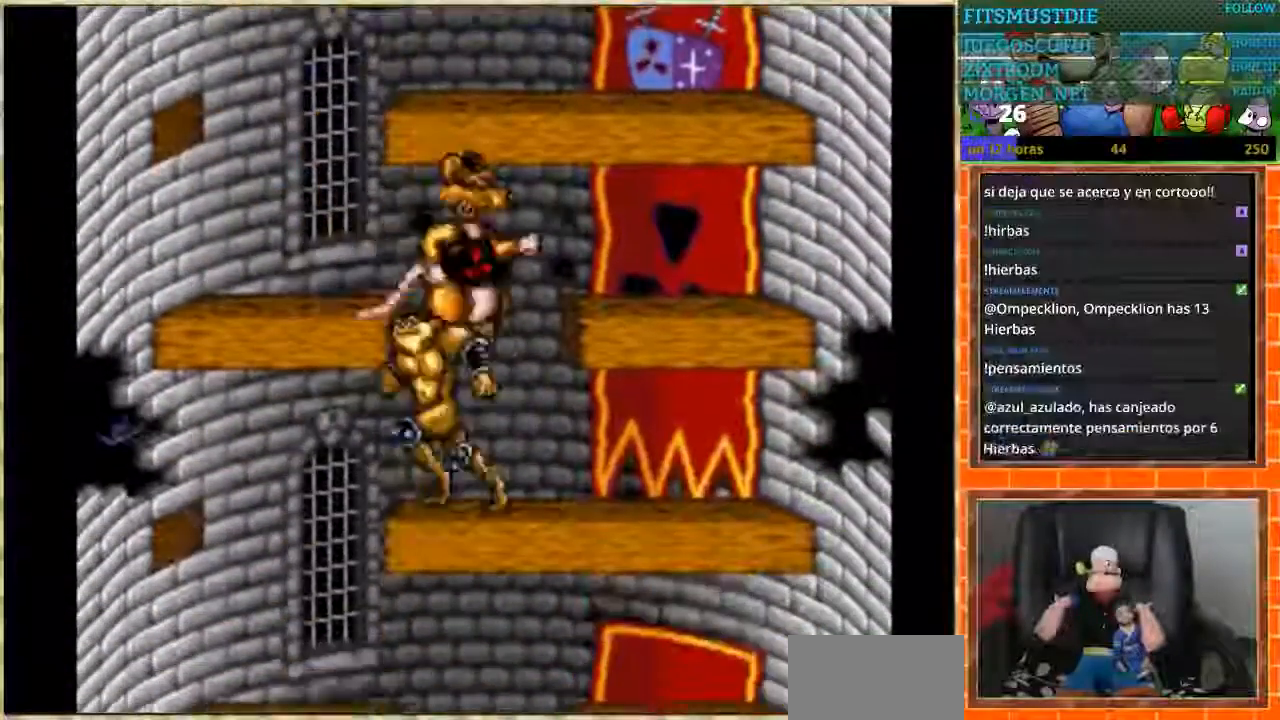
{"buttons": ["DPAD_RIGHT"], "events": [[234, "DPAD_LEFT", "up"], [234, "DPAD_RIGHT", "down"]]}
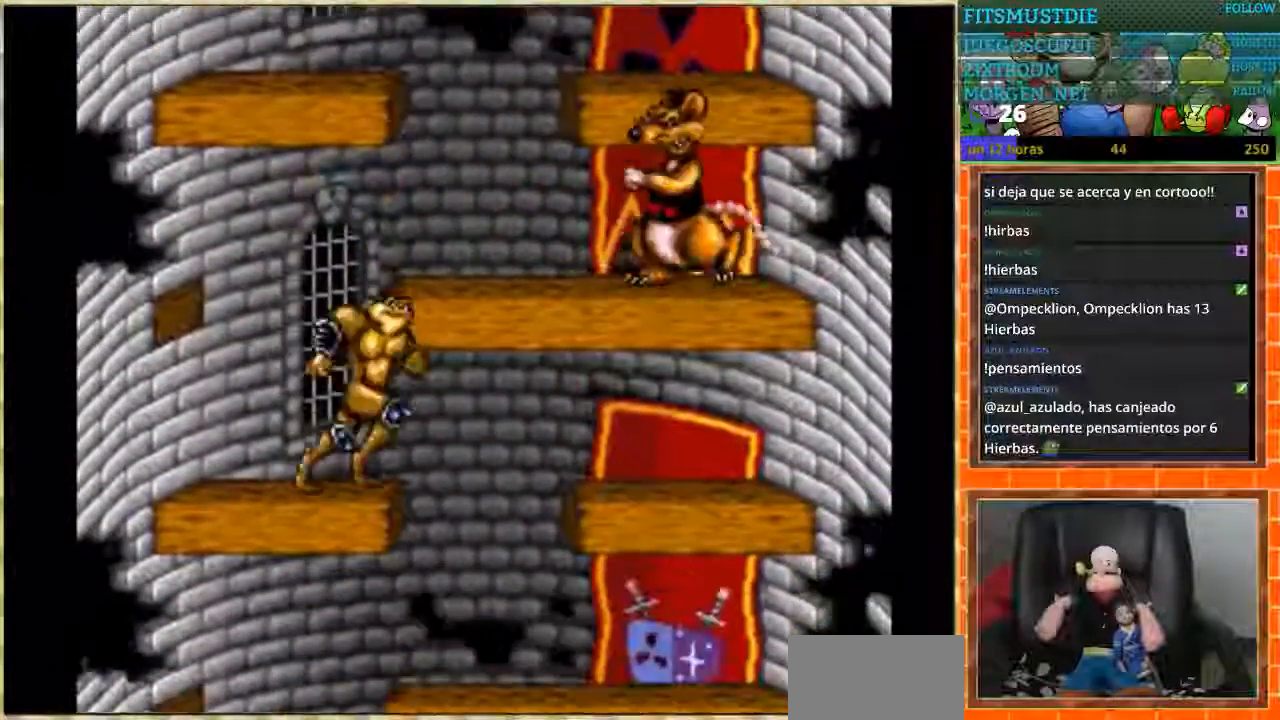
{"buttons": ["DPAD_RIGHT"], "events": [[100, "DPAD_RIGHT", "up"], [167, "DPAD_LEFT", "down"], [233, "DPAD_RIGHT", "down"], [434, "DPAD_LEFT", "up"]]}
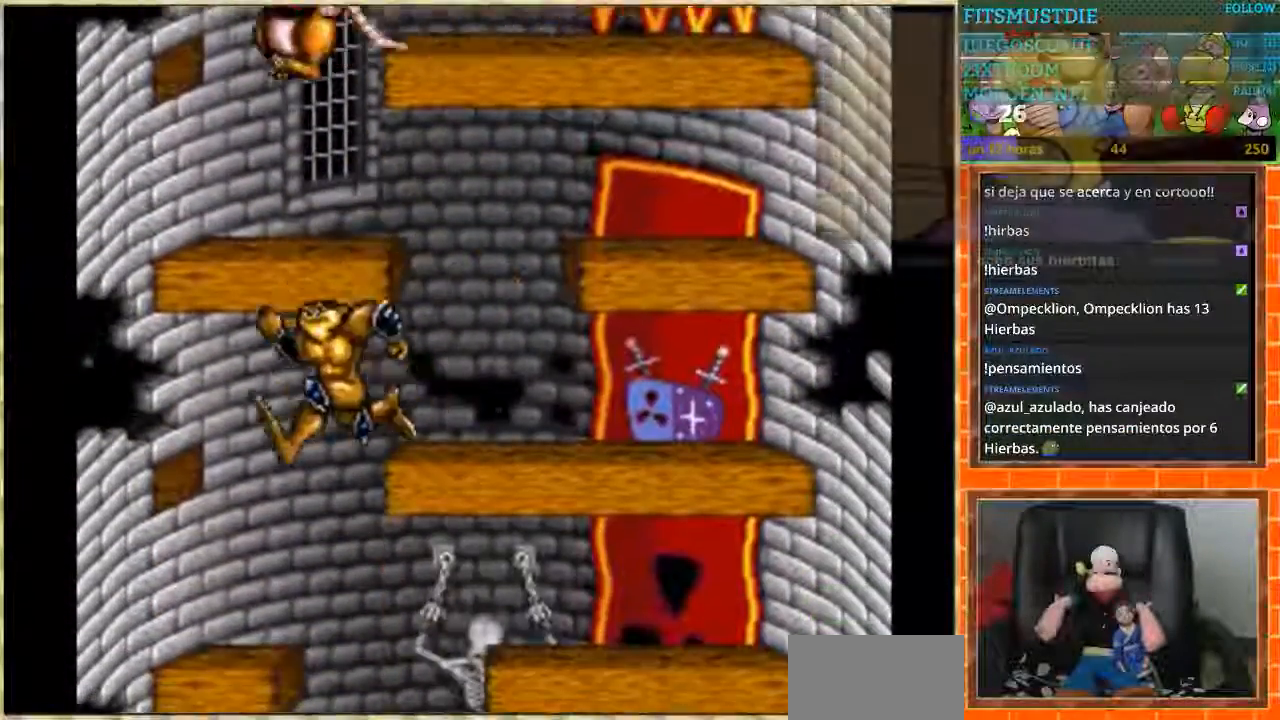
{"buttons": ["DPAD_LEFT"], "events": [[301, "DPAD_RIGHT", "up"], [367, "DPAD_LEFT", "down"]]}
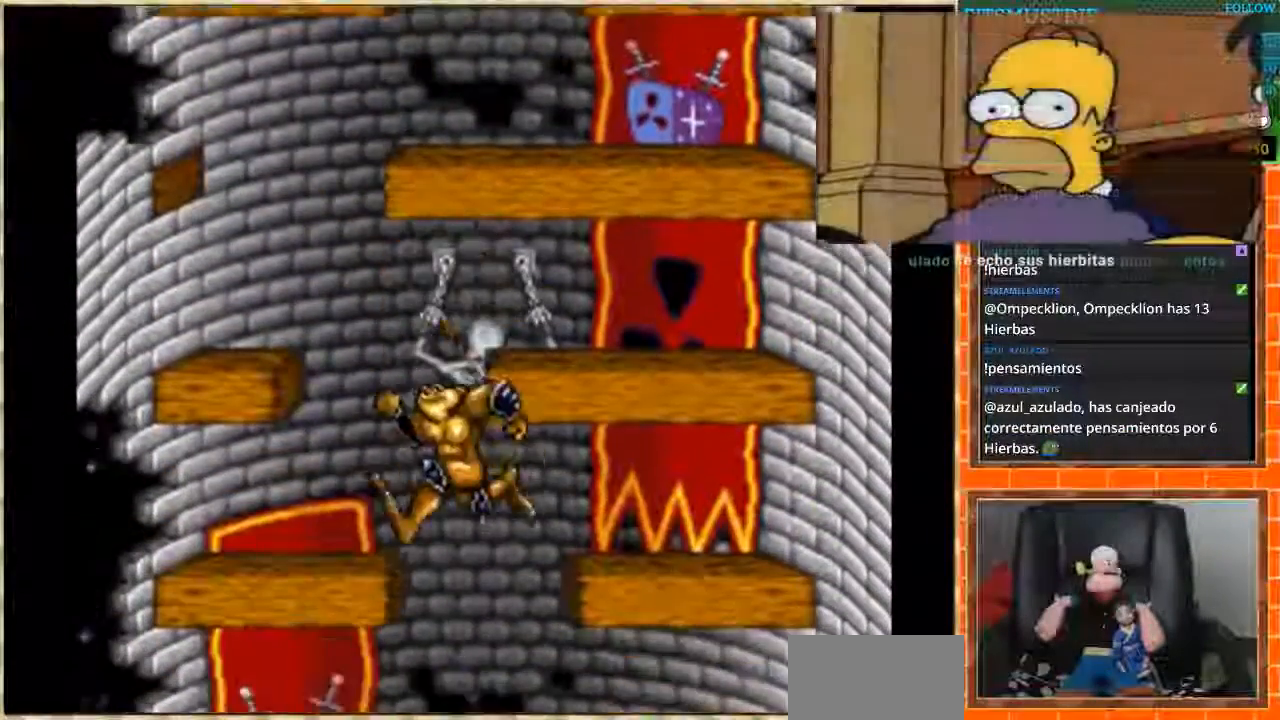
{"buttons": [], "events": [[100, "DPAD_LEFT", "up"], [133, "DPAD_RIGHT", "down"], [333, "DPAD_RIGHT", "up"]]}
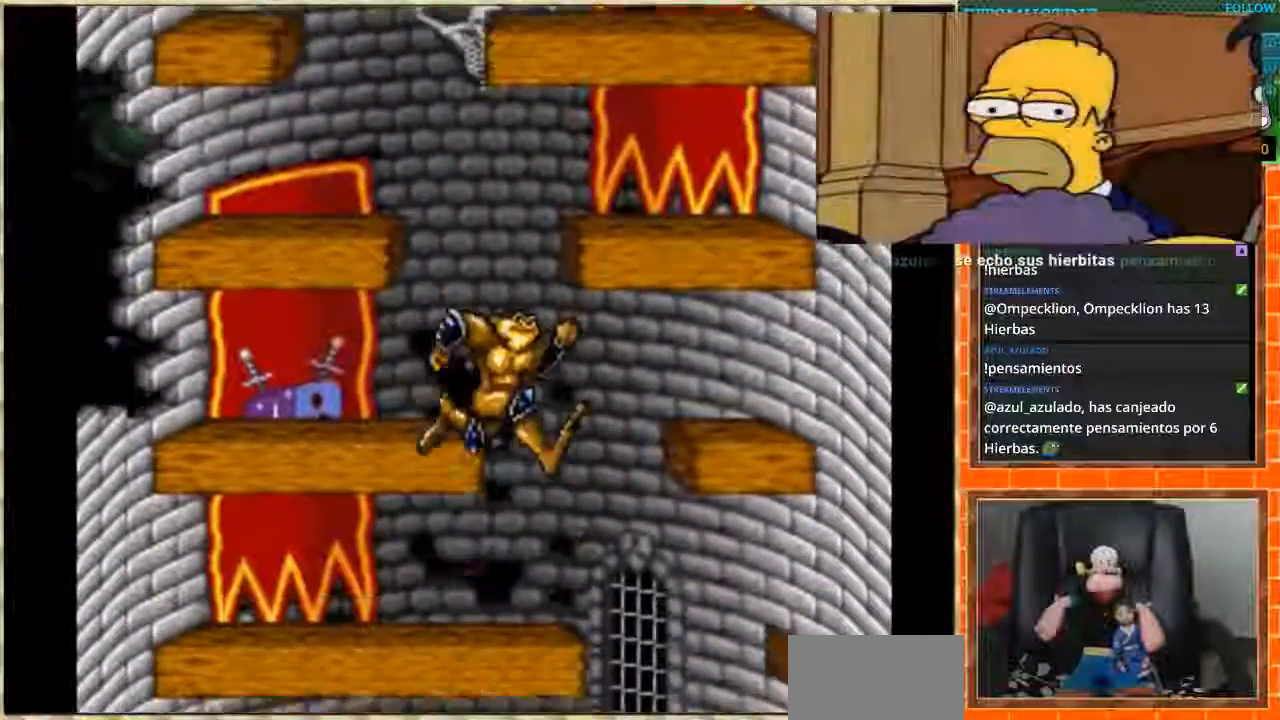
{"buttons": ["DPAD_RIGHT"], "events": [[134, "DPAD_RIGHT", "down"], [201, "DPAD_RIGHT", "up"], [267, "DPAD_RIGHT", "down"]]}
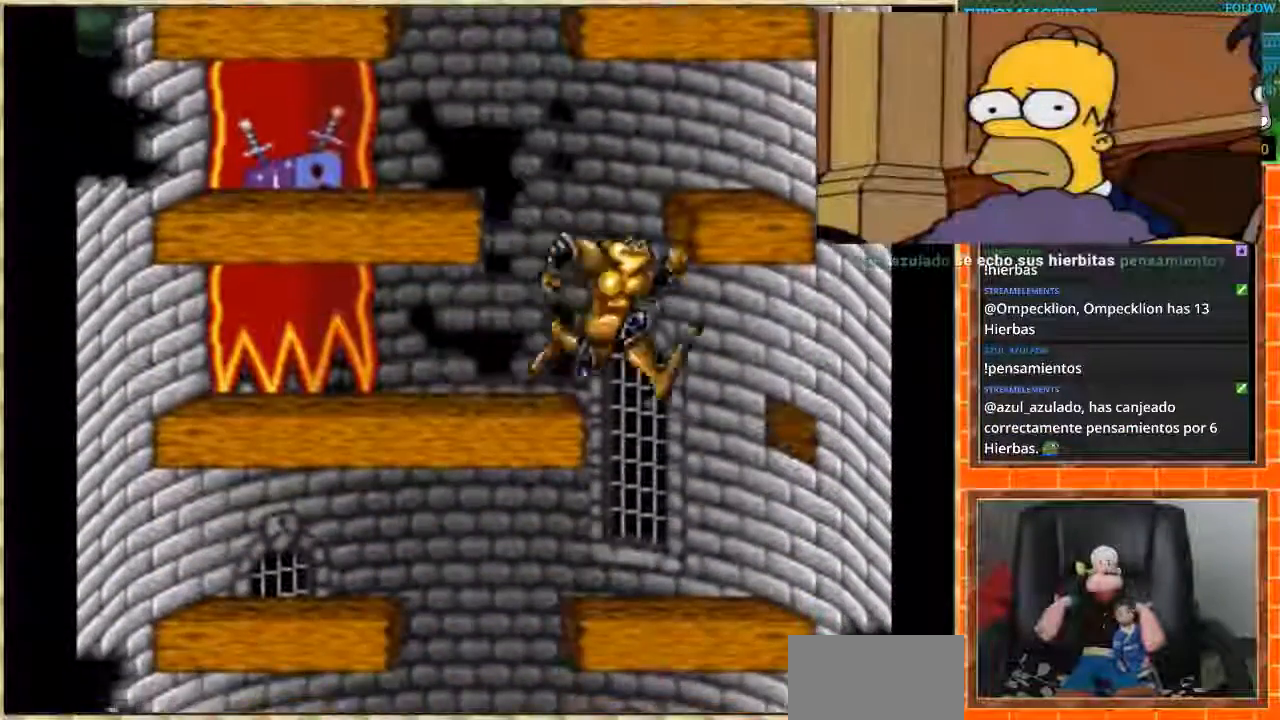
{"buttons": ["DPAD_RIGHT"], "events": [[33, "DPAD_RIGHT", "up"], [67, "DPAD_LEFT", "down"], [467, "DPAD_LEFT", "up"], [500, "DPAD_RIGHT", "down"]]}
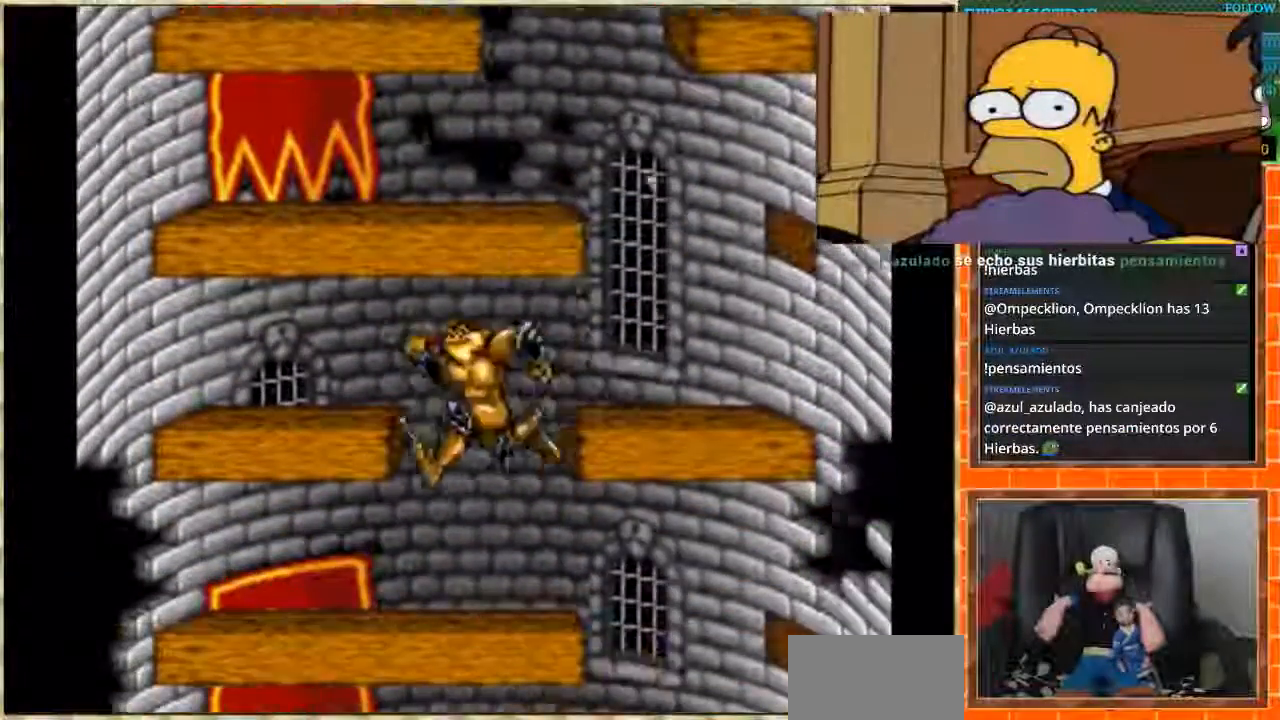
{"buttons": ["DPAD_LEFT"], "events": [[301, "DPAD_RIGHT", "up"], [401, "DPAD_LEFT", "down"]]}
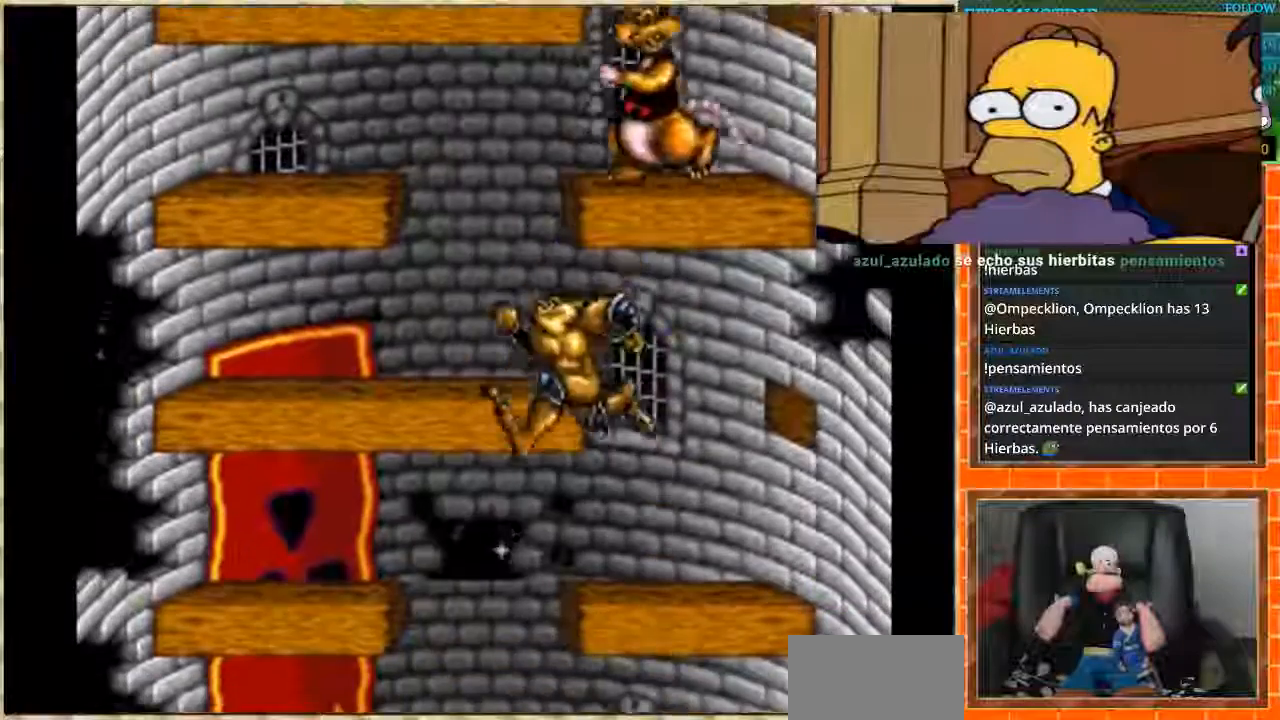
{"buttons": [], "events": [[267, "DPAD_LEFT", "up"], [333, "DPAD_RIGHT", "down"], [434, "DPAD_RIGHT", "up"]]}
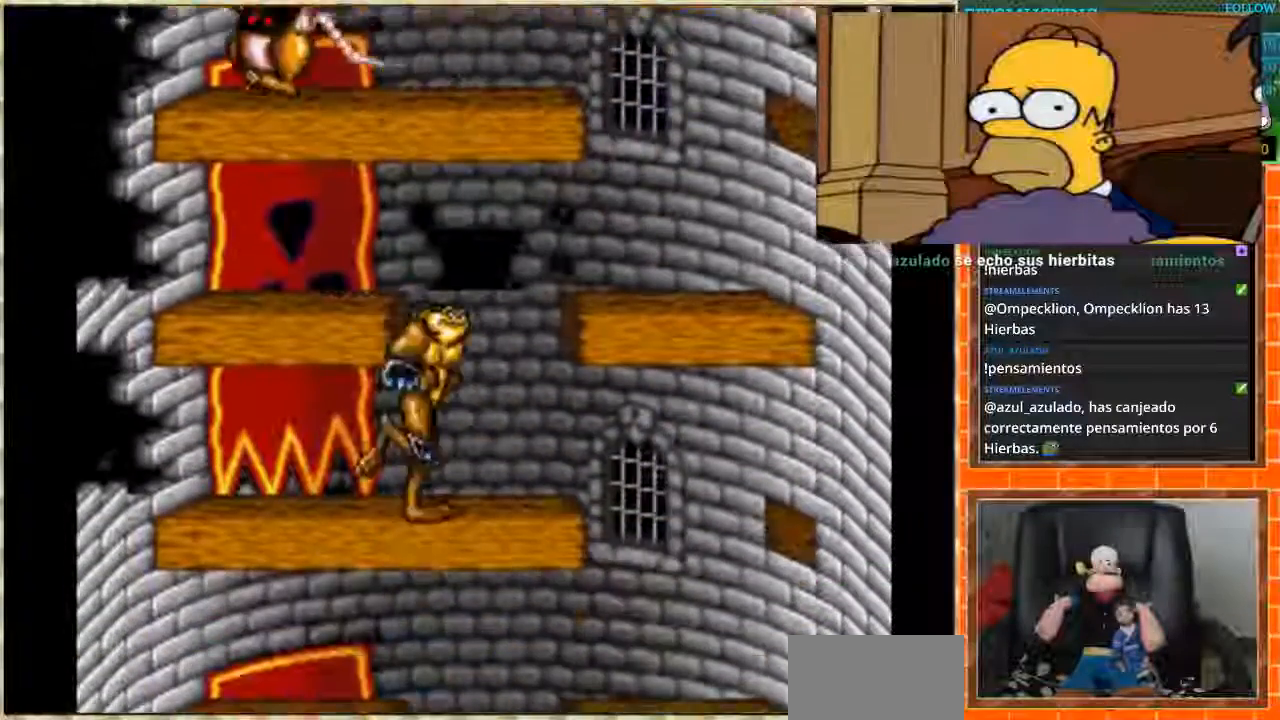
{"buttons": ["DPAD_LEFT"], "events": [[100, "DPAD_RIGHT", "down"], [501, "DPAD_LEFT", "down"], [501, "DPAD_RIGHT", "up"]]}
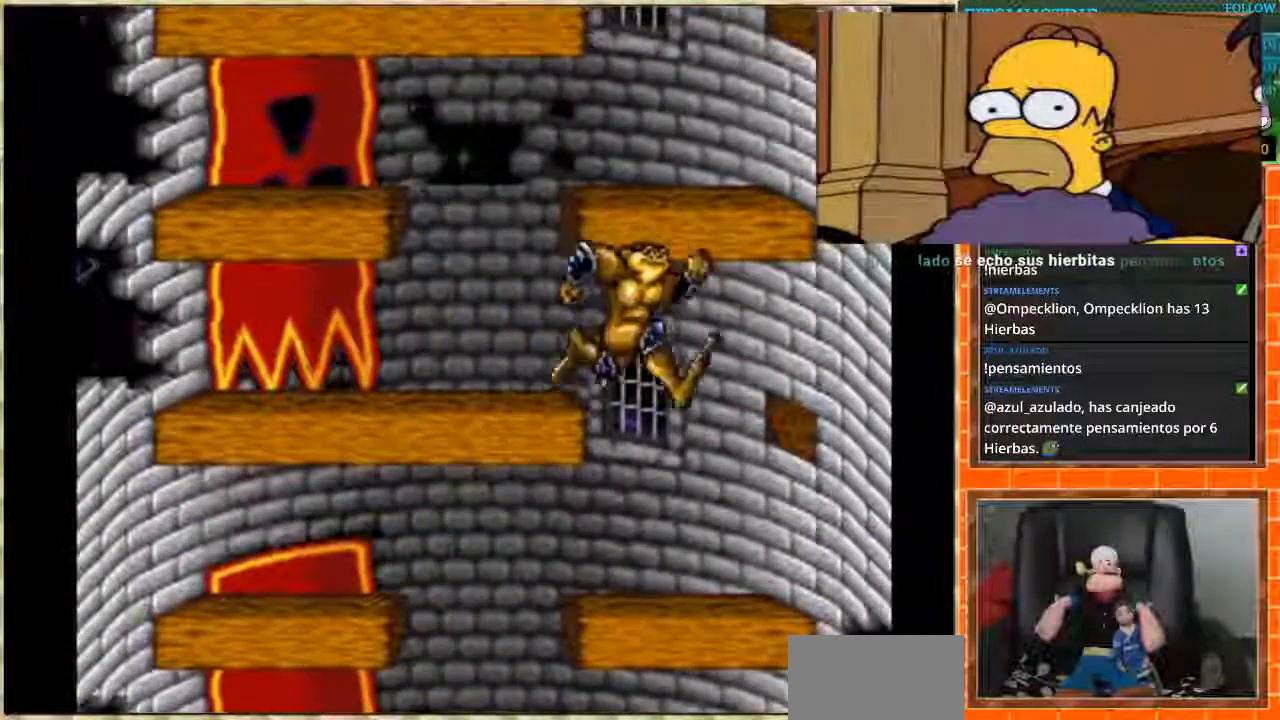
{"buttons": ["DPAD_RIGHT"], "events": [[367, "DPAD_DOWN", "down"], [367, "DPAD_LEFT", "up"], [400, "DPAD_DOWN", "up"], [400, "DPAD_RIGHT", "down"]]}
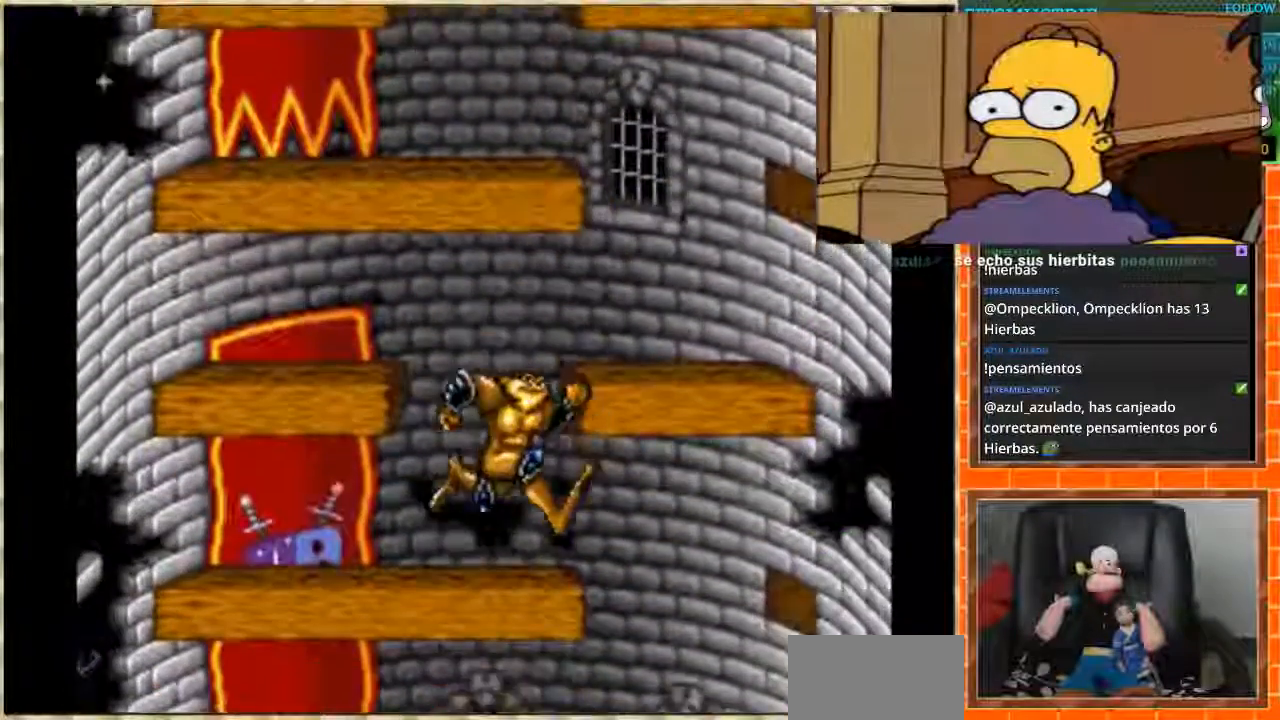
{"buttons": ["DPAD_LEFT"], "events": [[267, "DPAD_RIGHT", "up"], [301, "DPAD_LEFT", "down"]]}
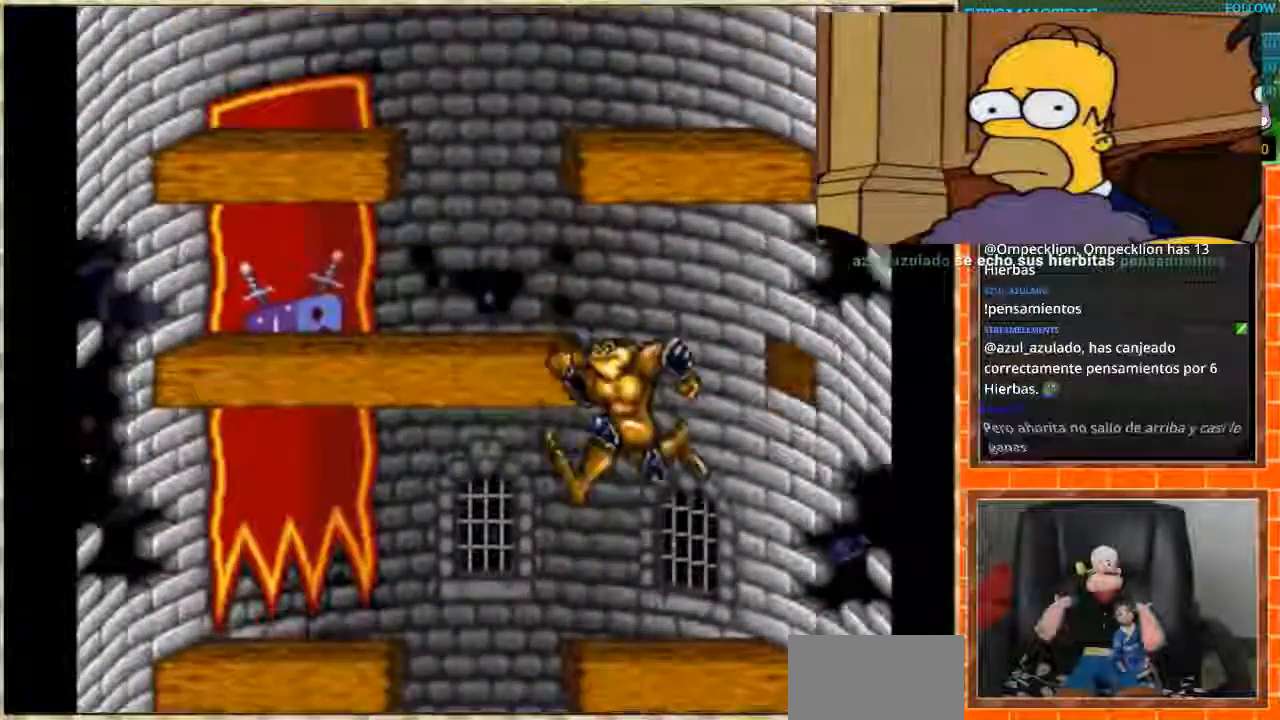
{"buttons": ["DPAD_LEFT"], "events": [[300, "DPAD_LEFT", "up"], [467, "DPAD_LEFT", "down"]]}
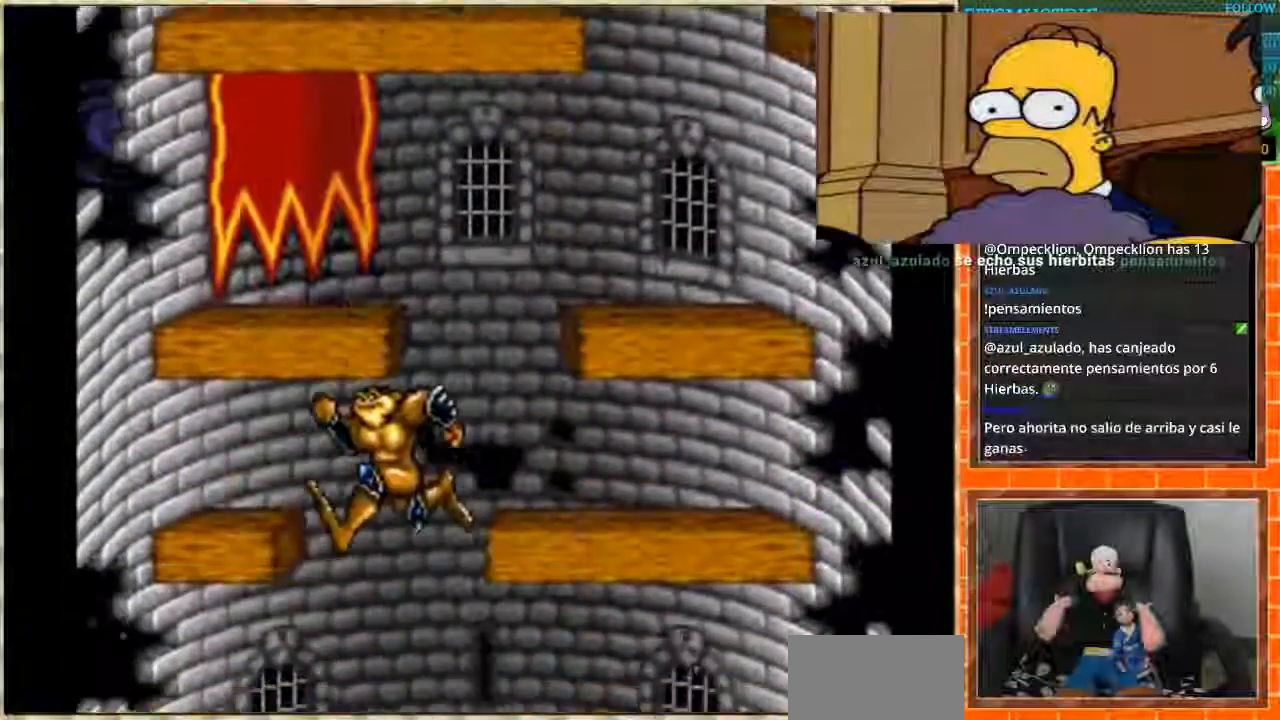
{"buttons": ["DPAD_RIGHT"], "events": [[67, "DPAD_LEFT", "up"], [401, "DPAD_RIGHT", "down"]]}
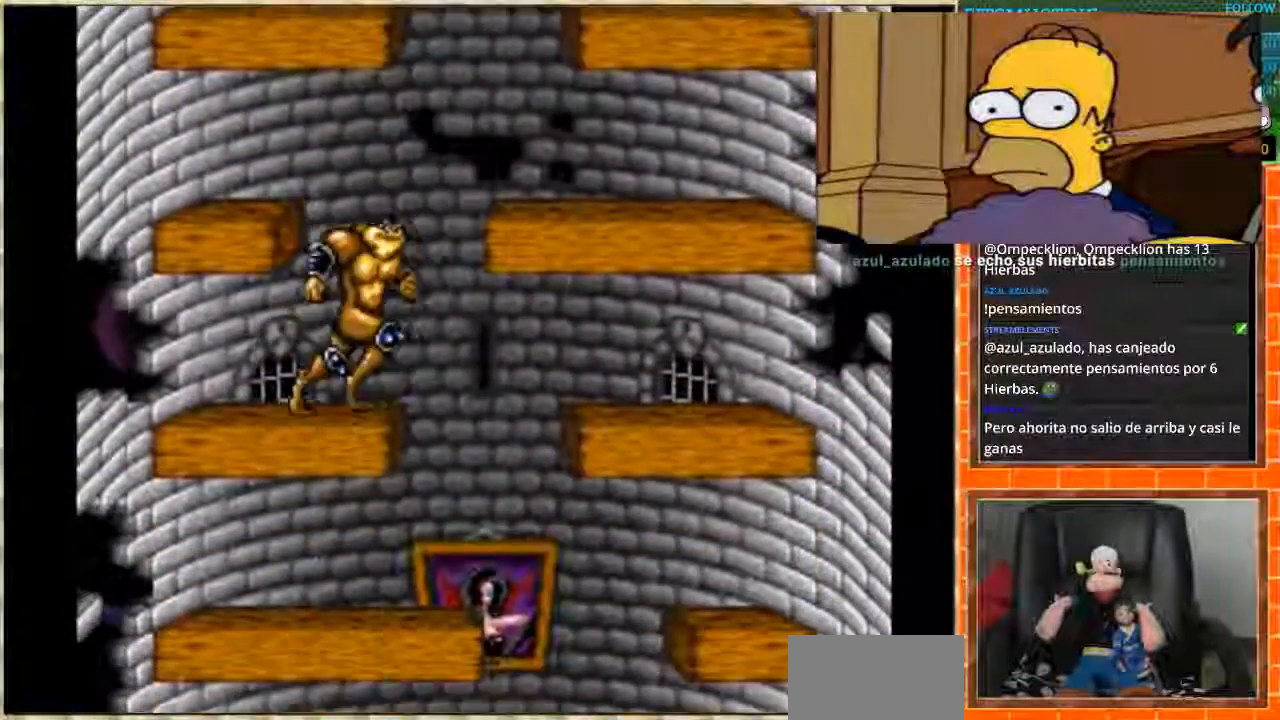
{"buttons": ["DPAD_LEFT"], "events": [[400, "DPAD_RIGHT", "up"], [434, "DPAD_LEFT", "down"]]}
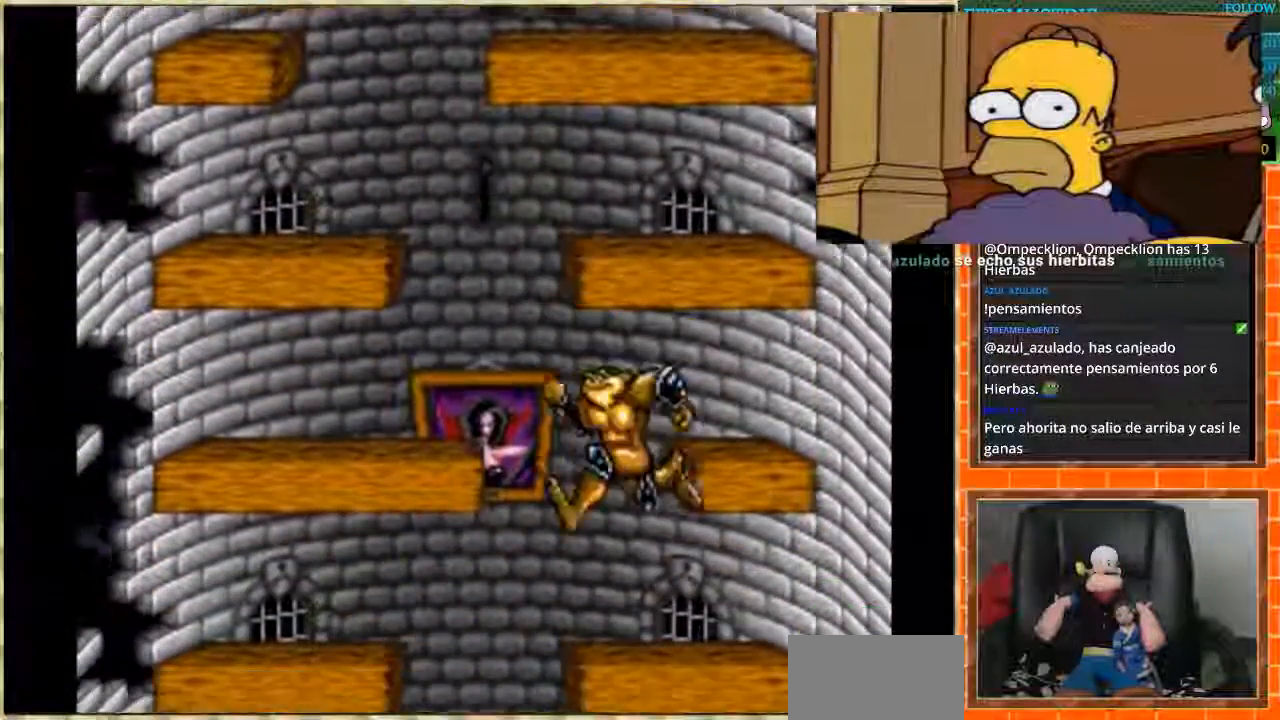
{"buttons": [], "events": [[234, "DPAD_LEFT", "up"], [401, "DPAD_LEFT", "down"], [501, "DPAD_LEFT", "up"]]}
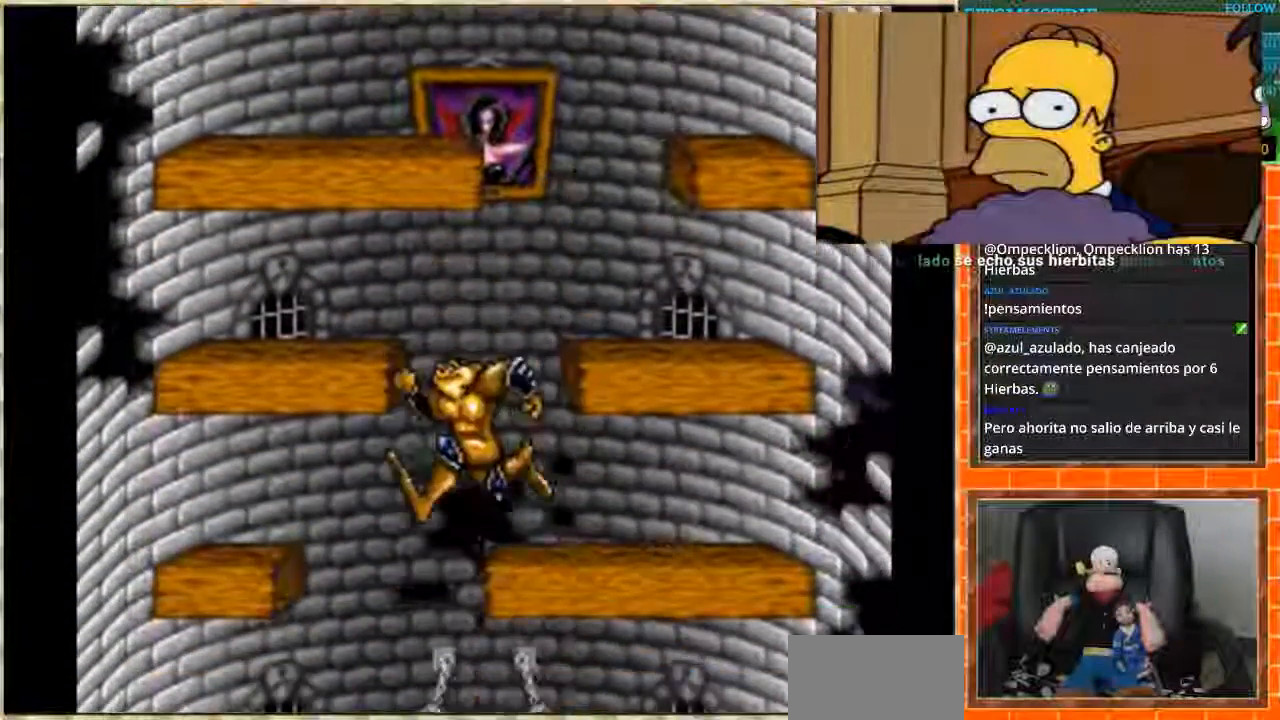
{"buttons": ["DPAD_RIGHT"], "events": [[67, "DPAD_RIGHT", "down"], [133, "DPAD_RIGHT", "up"], [267, "DPAD_LEFT", "down"], [367, "DPAD_LEFT", "up"], [400, "DPAD_RIGHT", "down"]]}
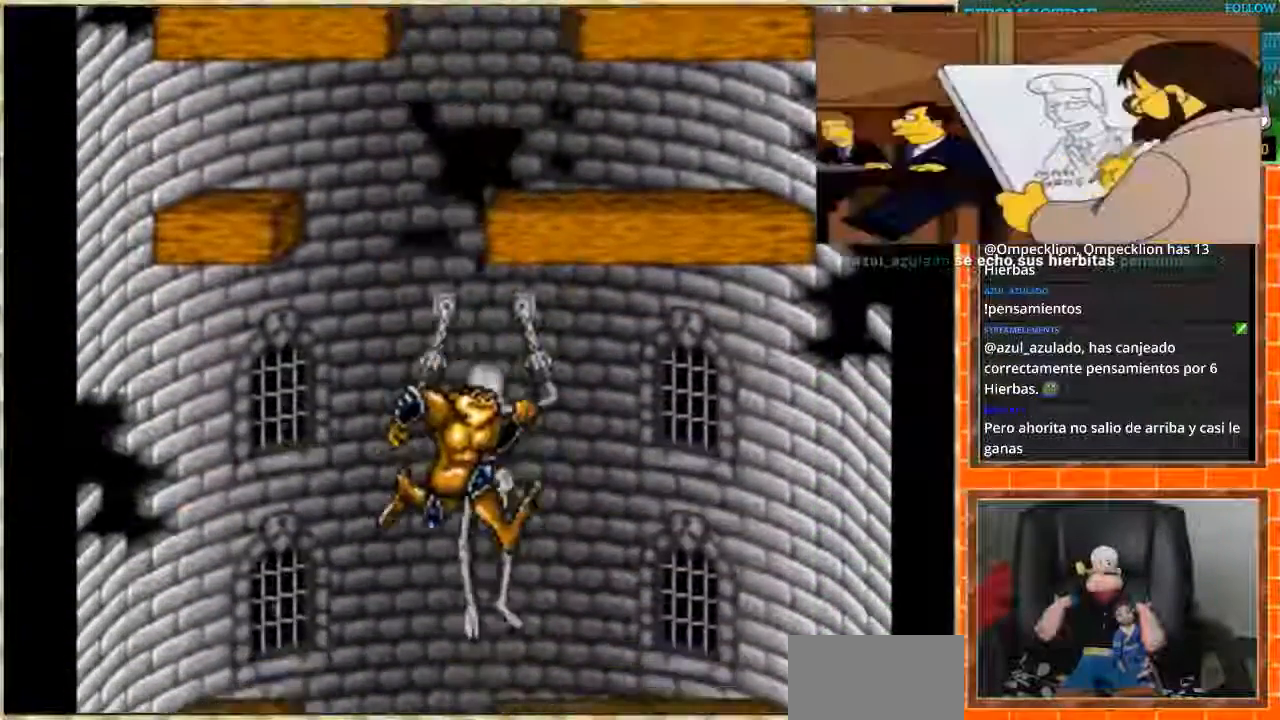
{"buttons": ["DPAD_LEFT"], "events": [[267, "DPAD_RIGHT", "up"], [434, "DPAD_LEFT", "down"]]}
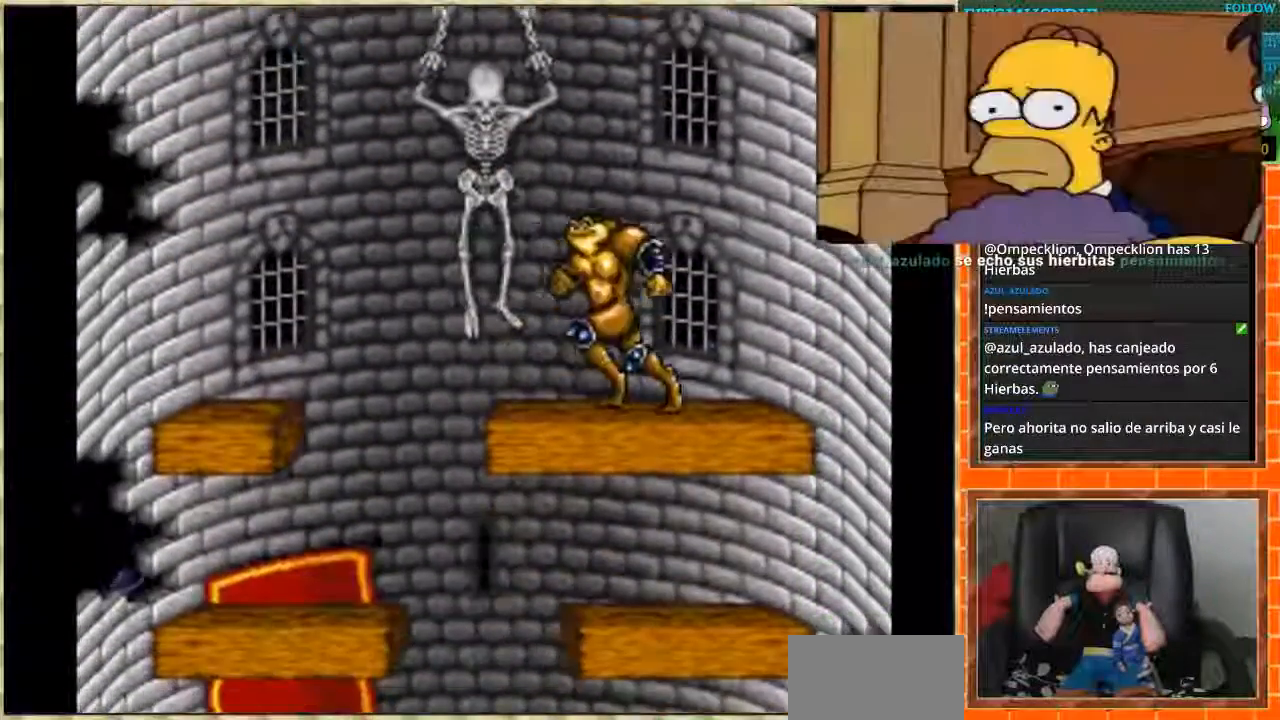
{"buttons": ["DPAD_RIGHT"], "events": [[367, "DPAD_LEFT", "up"], [400, "DPAD_RIGHT", "down"]]}
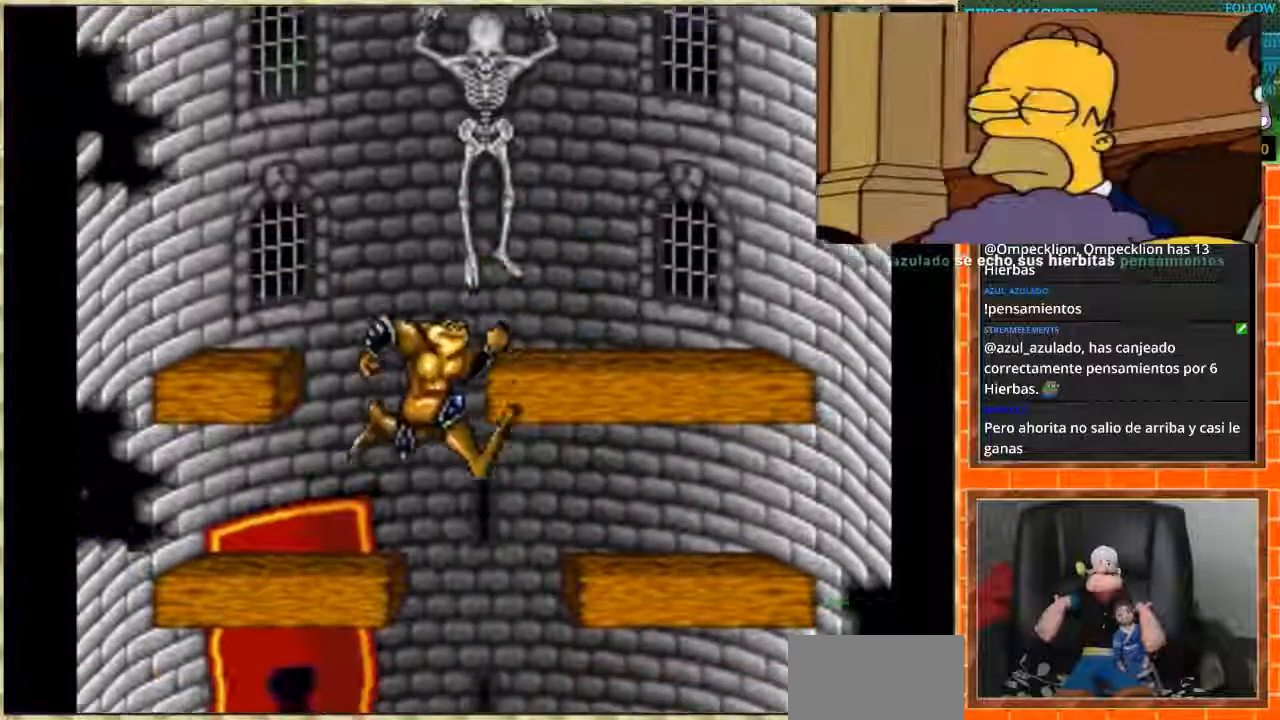
{"buttons": ["DPAD_RIGHT"], "events": [[134, "DPAD_RIGHT", "up"], [334, "DPAD_RIGHT", "down"]]}
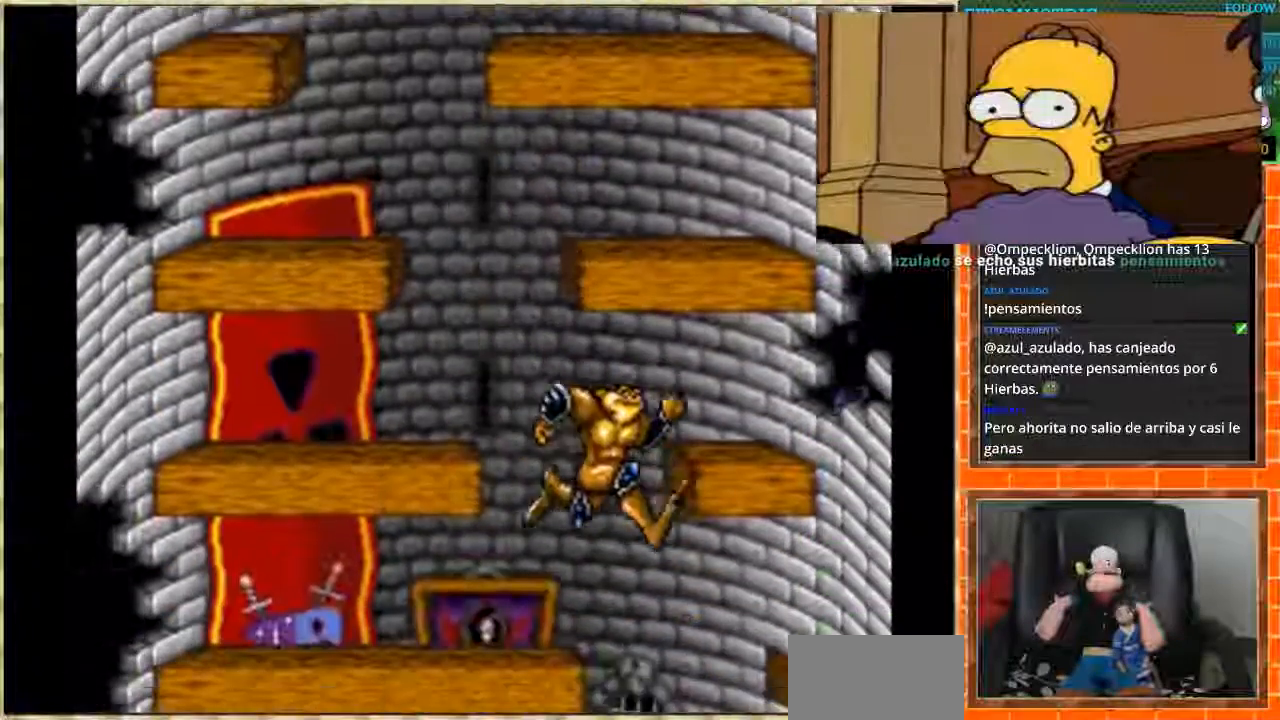
{"buttons": [], "events": [[33, "DPAD_RIGHT", "up"]]}
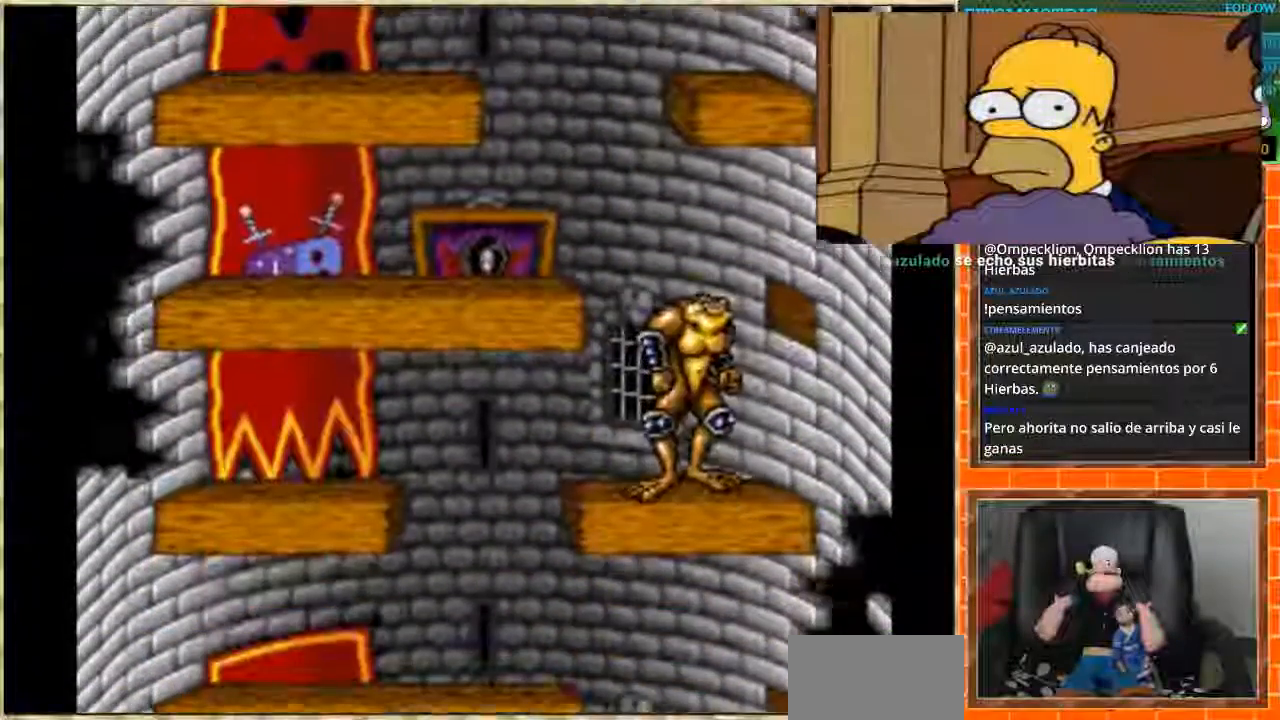
{"buttons": ["DPAD_RIGHT"], "events": [[134, "DPAD_LEFT", "down"], [501, "DPAD_LEFT", "up"], [501, "DPAD_RIGHT", "down"]]}
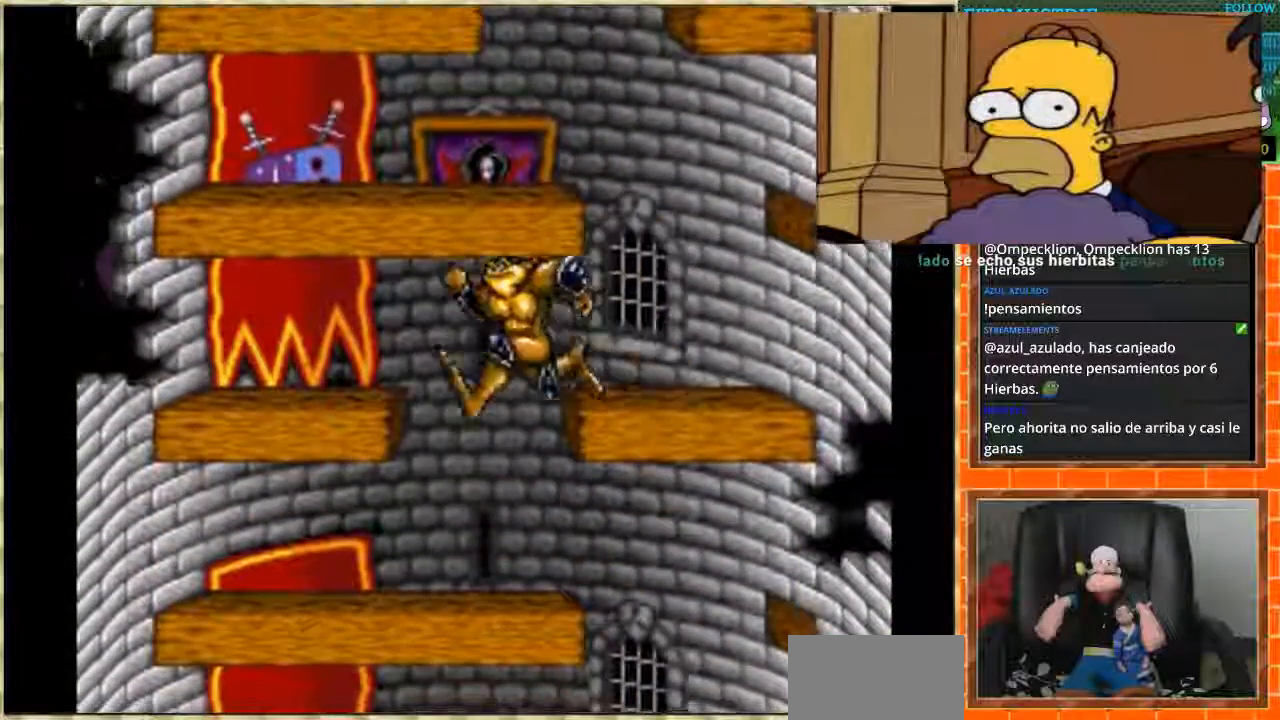
{"buttons": ["DPAD_LEFT"], "events": [[400, "DPAD_RIGHT", "up"], [467, "DPAD_LEFT", "down"]]}
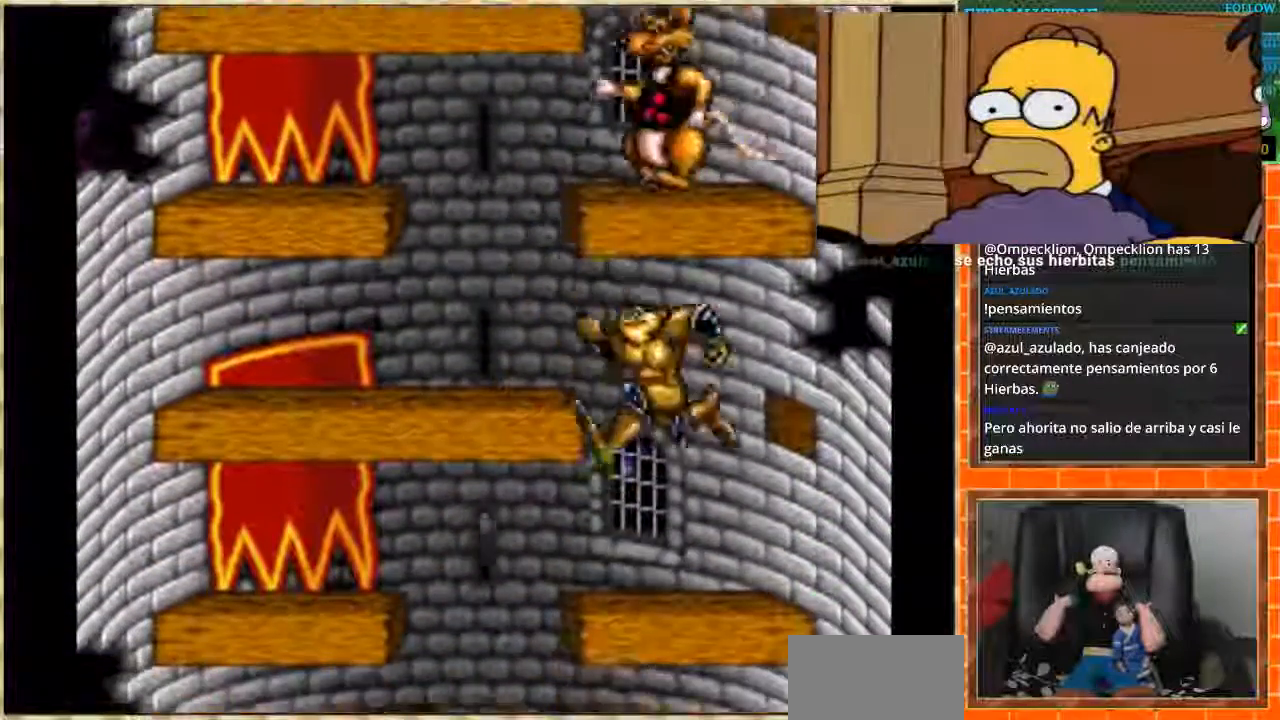
{"buttons": ["DPAD_RIGHT"], "events": [[334, "DPAD_LEFT", "up"], [401, "DPAD_RIGHT", "down"]]}
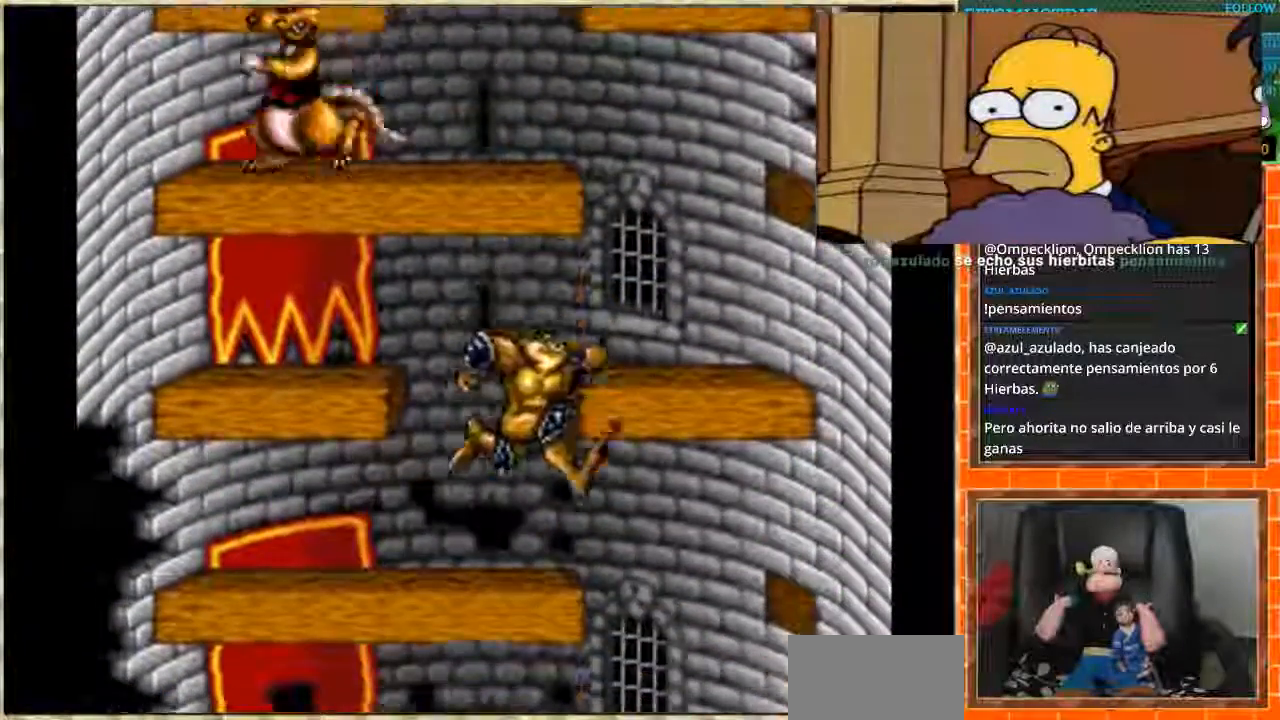
{"buttons": ["DPAD_LEFT"], "events": [[233, "DPAD_RIGHT", "up"], [300, "DPAD_LEFT", "down"]]}
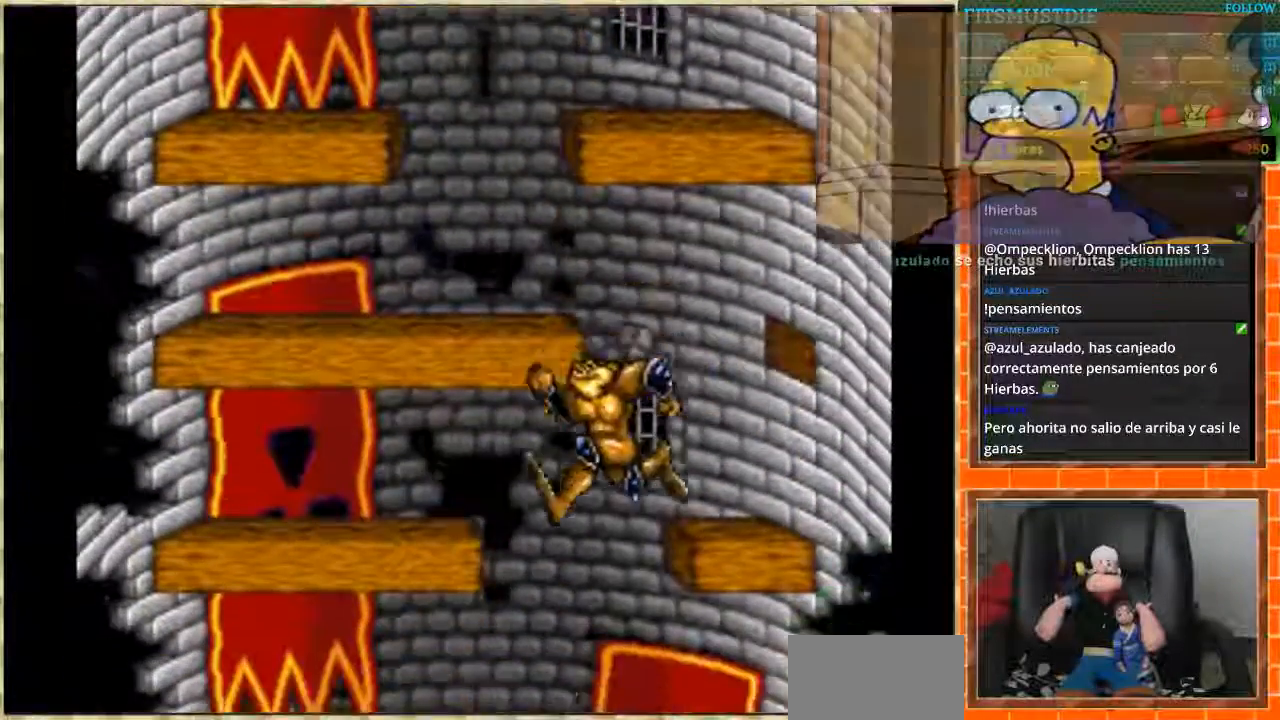
{"buttons": [], "events": [[100, "DPAD_LEFT", "up"], [301, "DPAD_LEFT", "down"], [434, "DPAD_LEFT", "up"]]}
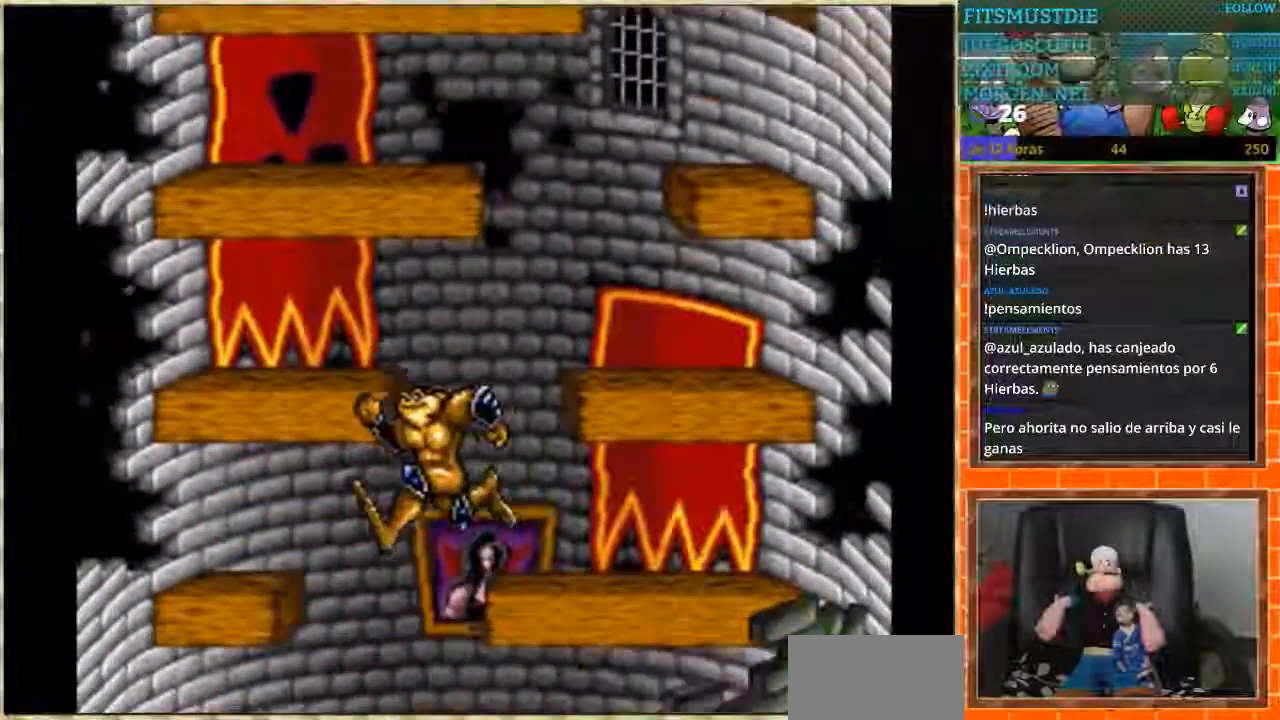
{"buttons": [], "events": [[33, "DPAD_LEFT", "down"], [167, "DPAD_LEFT", "up"]]}